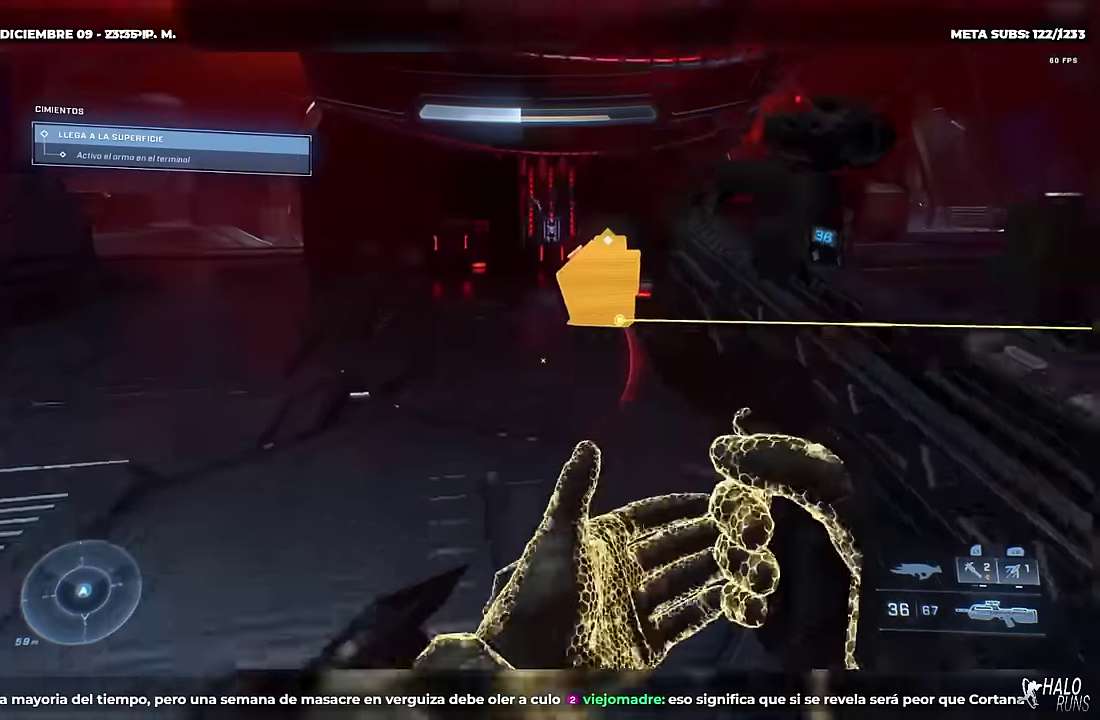
Gameplay with a controller (Xbox layout); each line is a JSON object with the inputs held at the frame after it. "events" lists button and stick changes between this image and that frame as [ms after this image, input, new state], when the widget could be followed in between. Not read: A B DPAD_DOWN DPAD_LEFT L3 R3 Y keyboard_mouse right_stick.
{"buttons": ["DPAD_UP"], "left_stick": "up", "events": []}
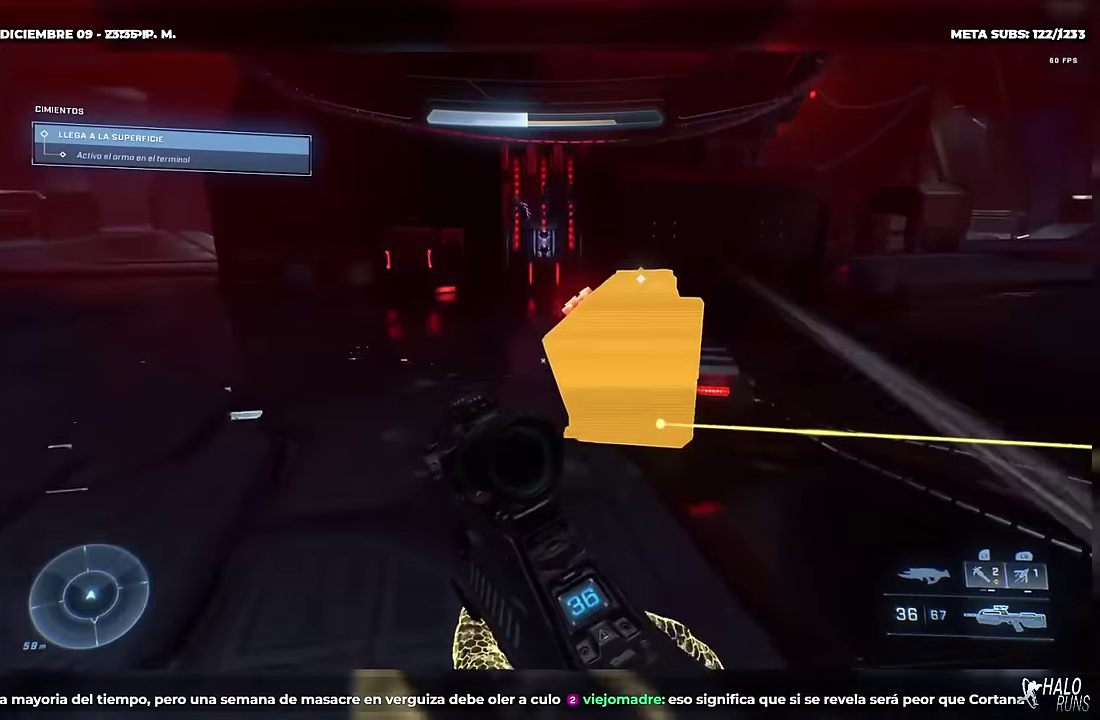
{"buttons": ["DPAD_UP"], "left_stick": "up", "events": [[266, "left_stick", "up-left"], [367, "left_stick", "up"]]}
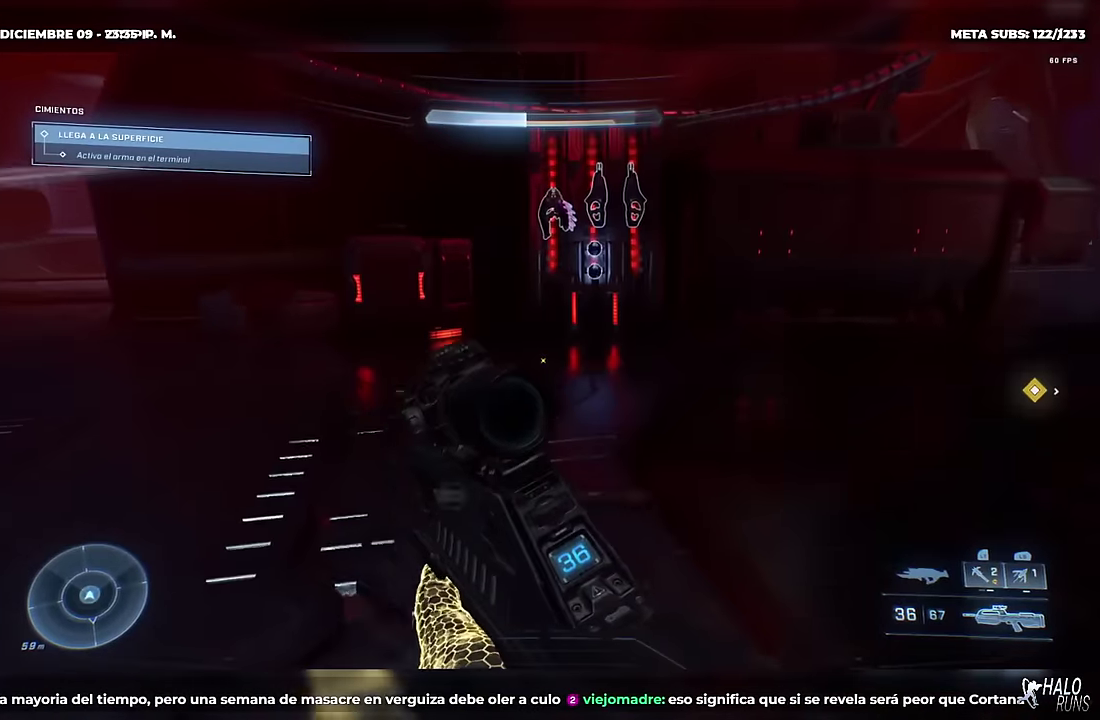
{"buttons": ["DPAD_UP"], "left_stick": "up", "events": [[317, "left_stick", "up-right"], [367, "left_stick", "up"]]}
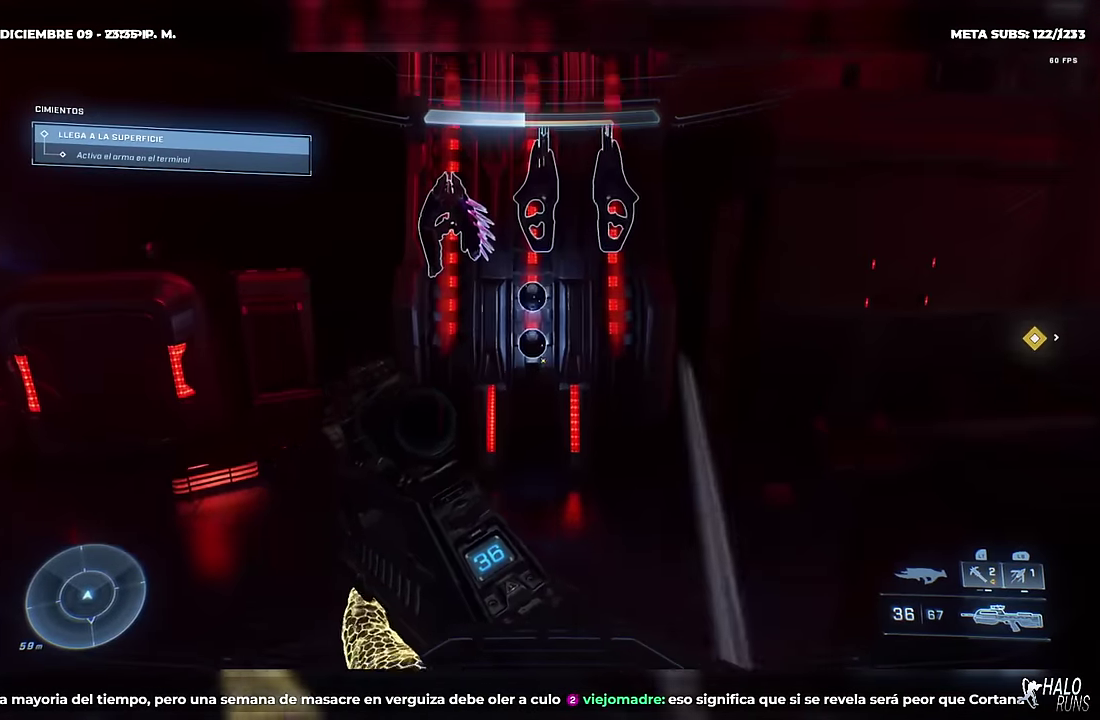
{"buttons": [], "left_stick": "down", "events": [[367, "DPAD_UP", "up"], [400, "left_stick", "down-left"], [450, "left_stick", "down"]]}
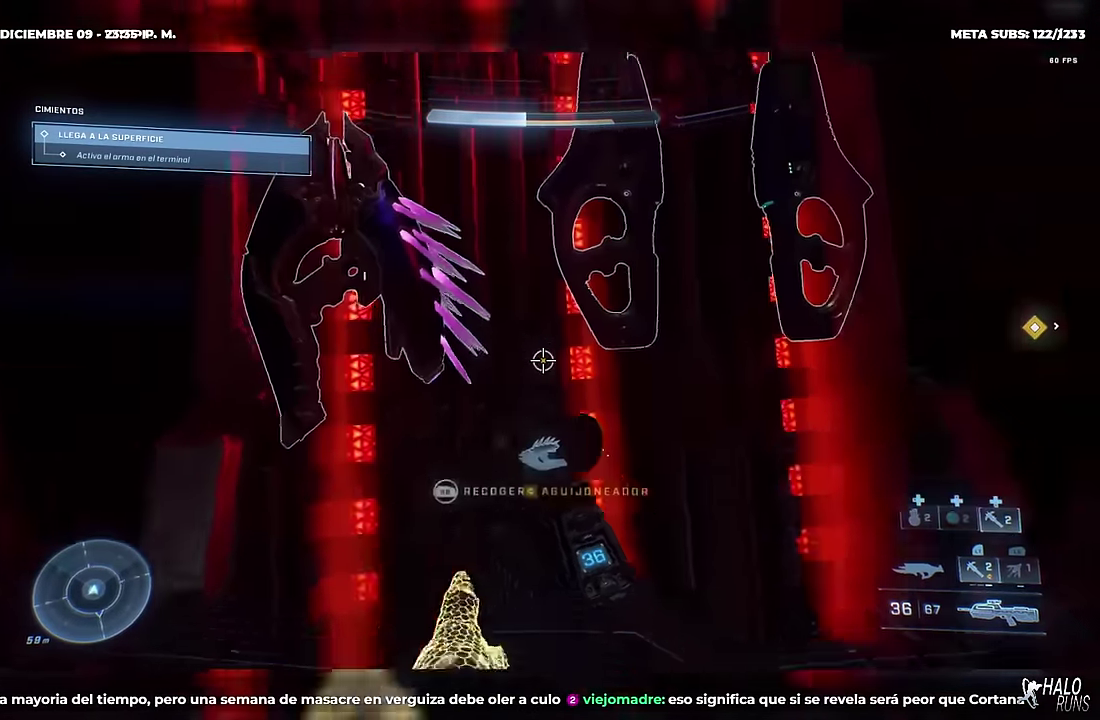
{"buttons": [], "left_stick": "center", "events": [[100, "left_stick", "center"], [167, "left_stick", "left"], [284, "left_stick", "up-left"], [317, "DPAD_UP", "down"], [351, "left_stick", "up"], [434, "left_stick", "up-right"], [484, "DPAD_UP", "up"], [501, "left_stick", "center"]]}
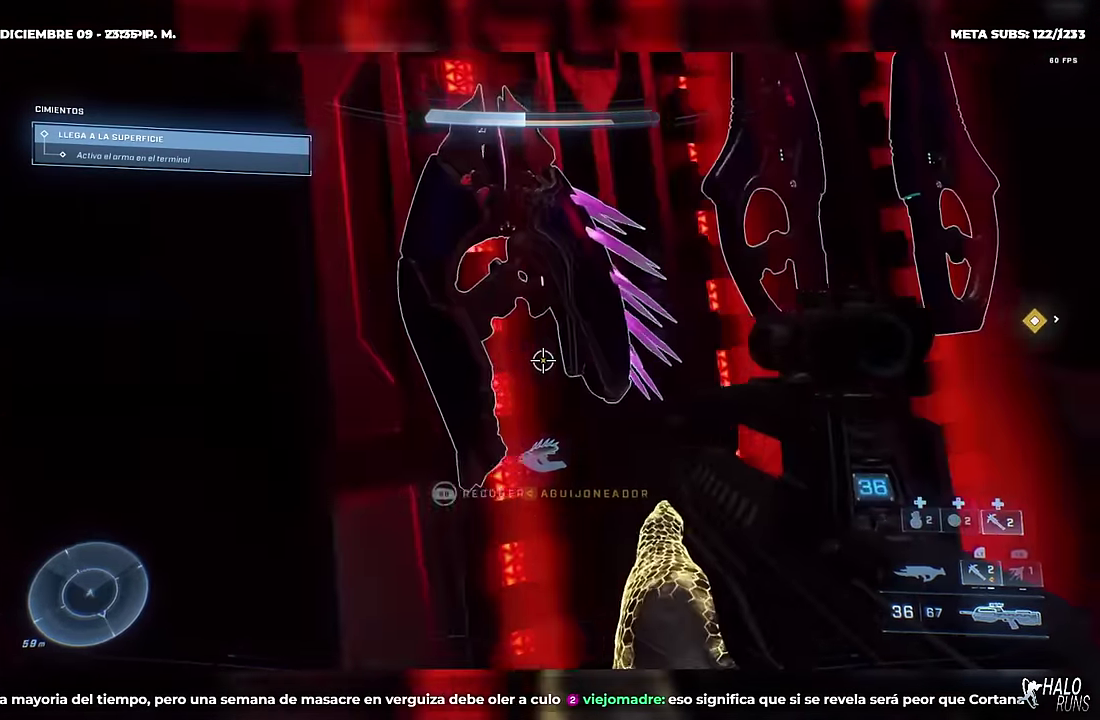
{"buttons": [], "left_stick": "down", "events": [[67, "R1", "down"], [133, "left_stick", "down"], [283, "left_stick", "center"], [417, "left_stick", "down"], [500, "R1", "up"]]}
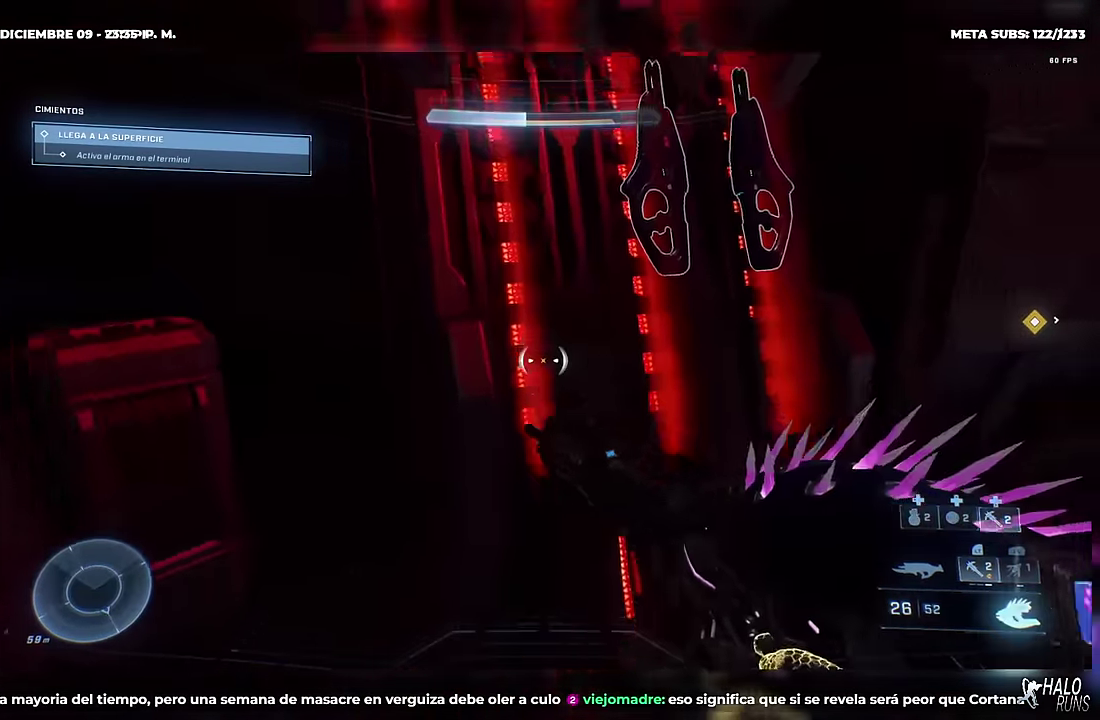
{"buttons": ["R1"], "left_stick": "up-left", "events": [[284, "DPAD_UP", "down"], [284, "left_stick", "up"], [334, "left_stick", "up-left"], [351, "R1", "down"], [434, "DPAD_UP", "up"]]}
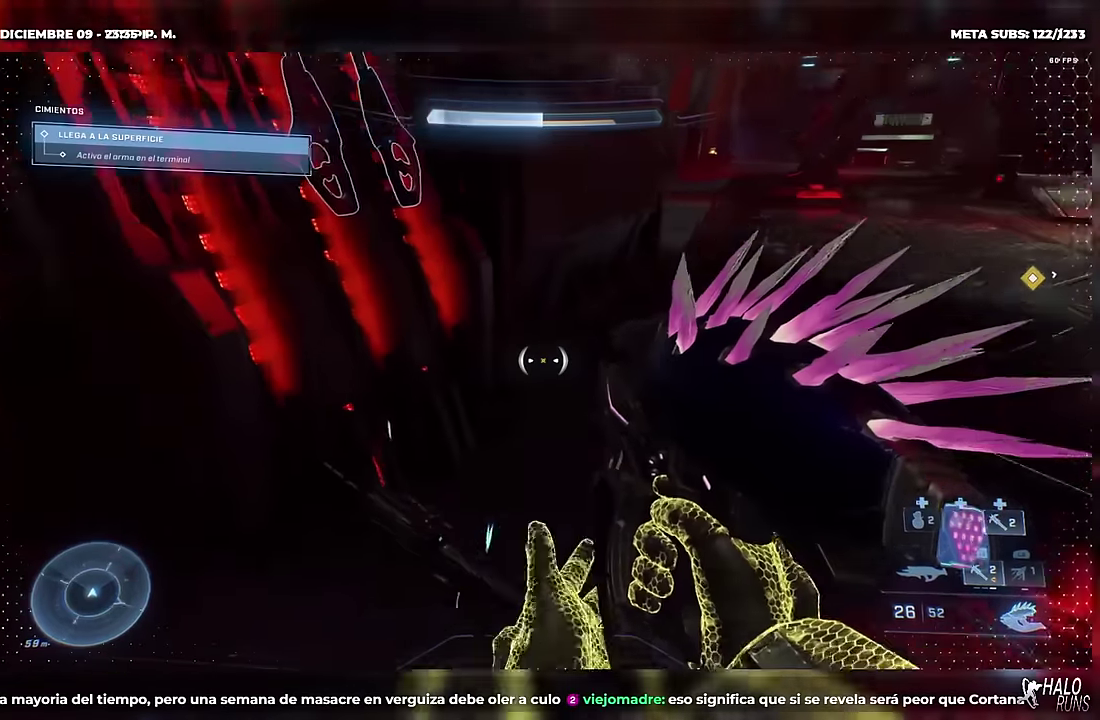
{"buttons": ["R1", "DPAD_UP", "DPAD_RIGHT"], "left_stick": "up-right", "events": [[17, "DPAD_UP", "down"], [50, "left_stick", "up"], [150, "left_stick", "up-right"], [184, "DPAD_RIGHT", "down"], [250, "DPAD_RIGHT", "up"], [250, "R1", "up"], [267, "left_stick", "up"], [334, "R1", "down"], [484, "left_stick", "up-right"], [501, "DPAD_RIGHT", "down"]]}
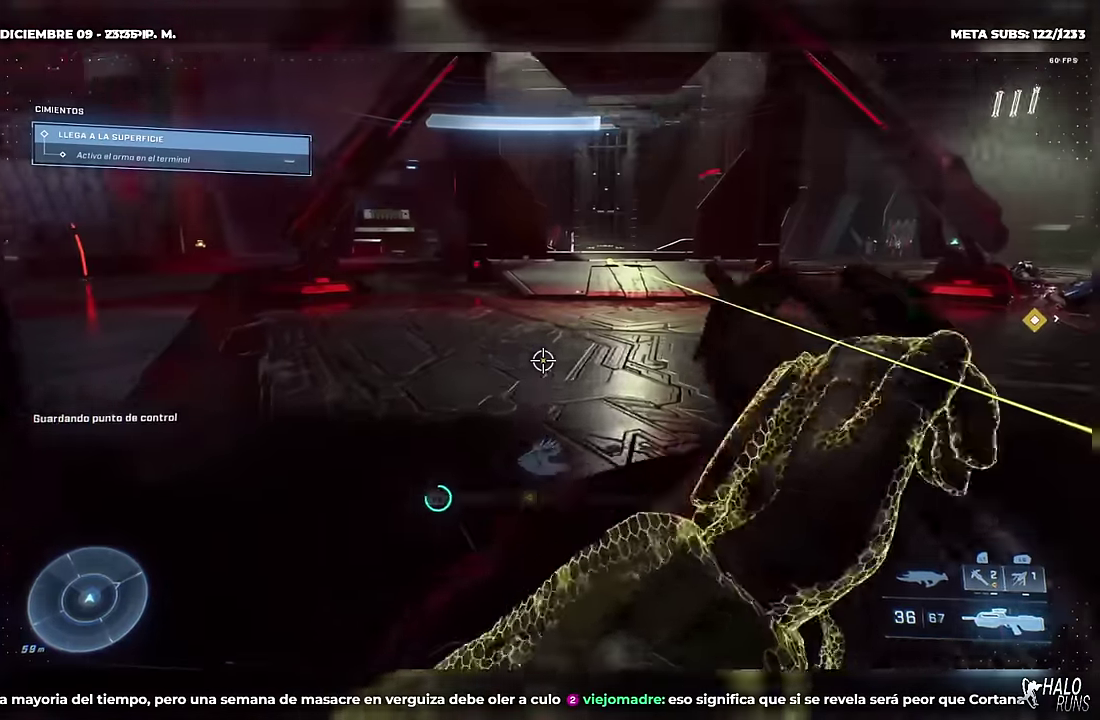
{"buttons": [], "left_stick": "down-right", "events": [[16, "DPAD_UP", "up"], [66, "left_stick", "down-right"], [100, "DPAD_RIGHT", "up"], [133, "R1", "up"], [133, "left_stick", "down"], [217, "R1", "down"], [350, "R1", "up"], [467, "left_stick", "down-right"]]}
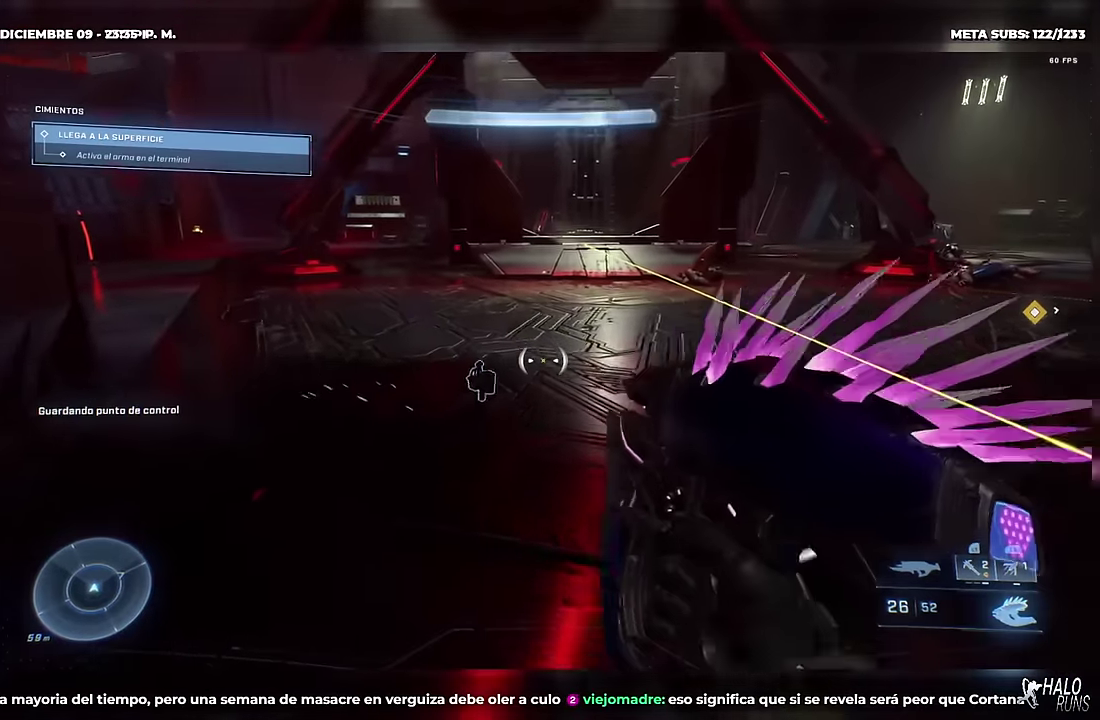
{"buttons": ["DPAD_RIGHT"], "left_stick": "up-right", "events": [[17, "R1", "down"], [150, "R1", "up"], [300, "DPAD_RIGHT", "down"], [501, "left_stick", "up-right"]]}
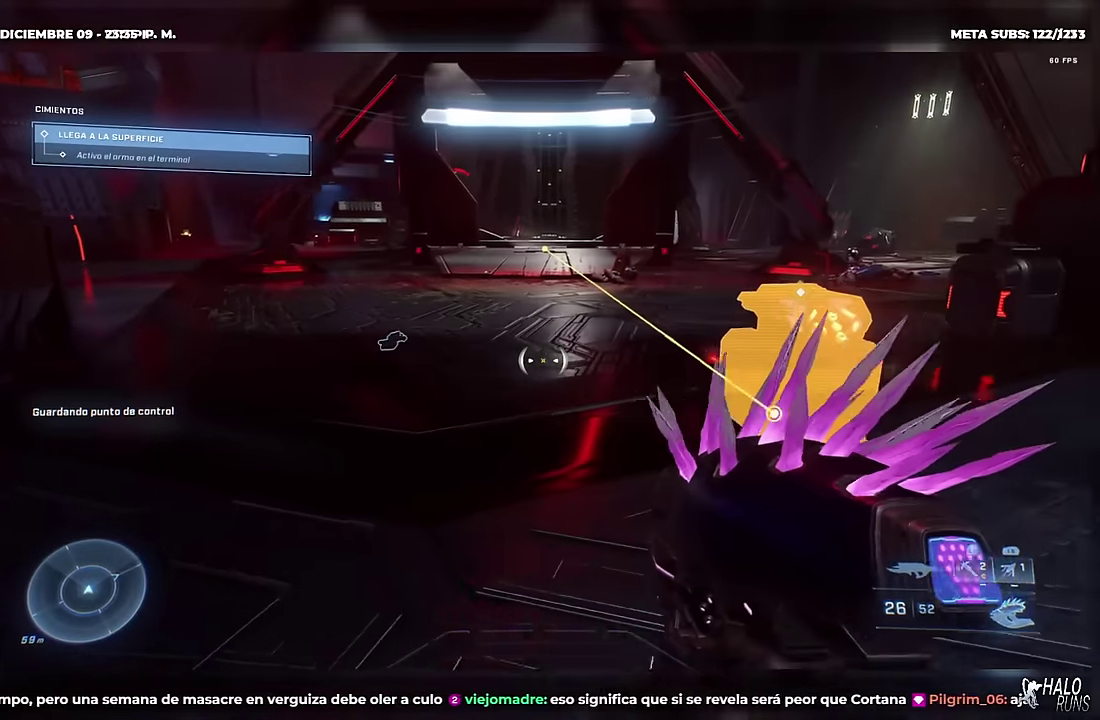
{"buttons": ["DPAD_UP"], "left_stick": "up-left", "events": [[16, "DPAD_UP", "down"], [50, "DPAD_RIGHT", "up"], [66, "left_stick", "up"], [133, "left_stick", "up-left"], [250, "DPAD_UP", "up"], [317, "DPAD_UP", "down"]]}
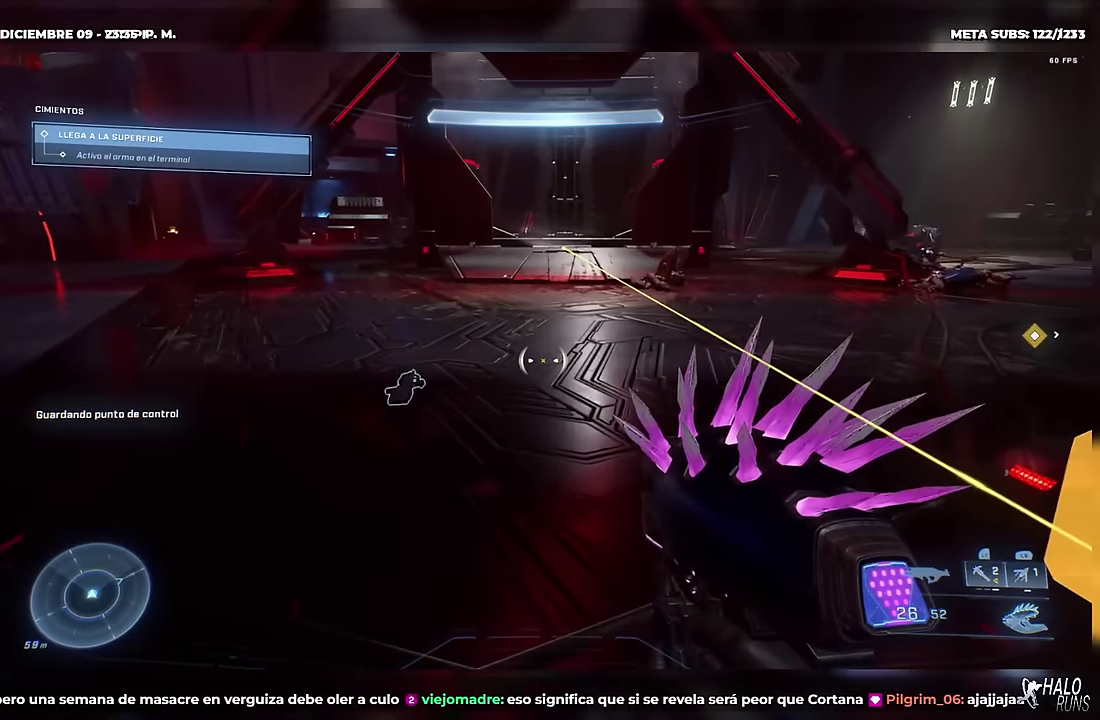
{"buttons": ["DPAD_UP"], "left_stick": "up-left", "events": [[17, "left_stick", "up"], [67, "left_stick", "up-left"]]}
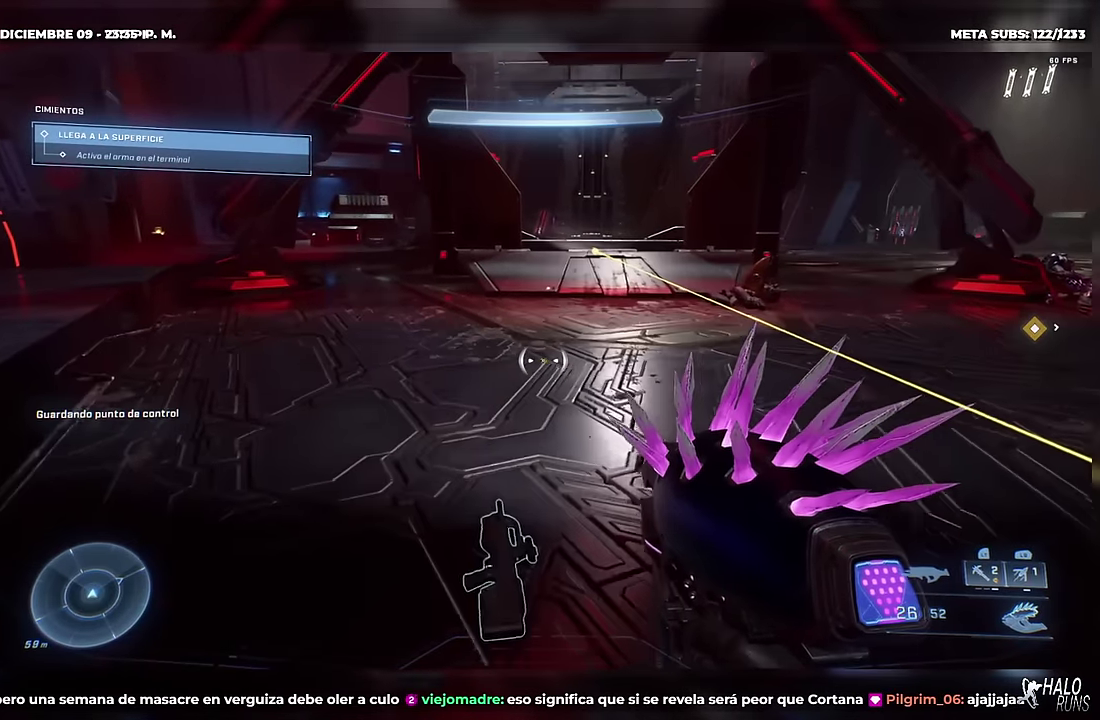
{"buttons": [], "left_stick": "center", "events": [[100, "DPAD_UP", "up"], [150, "left_stick", "center"]]}
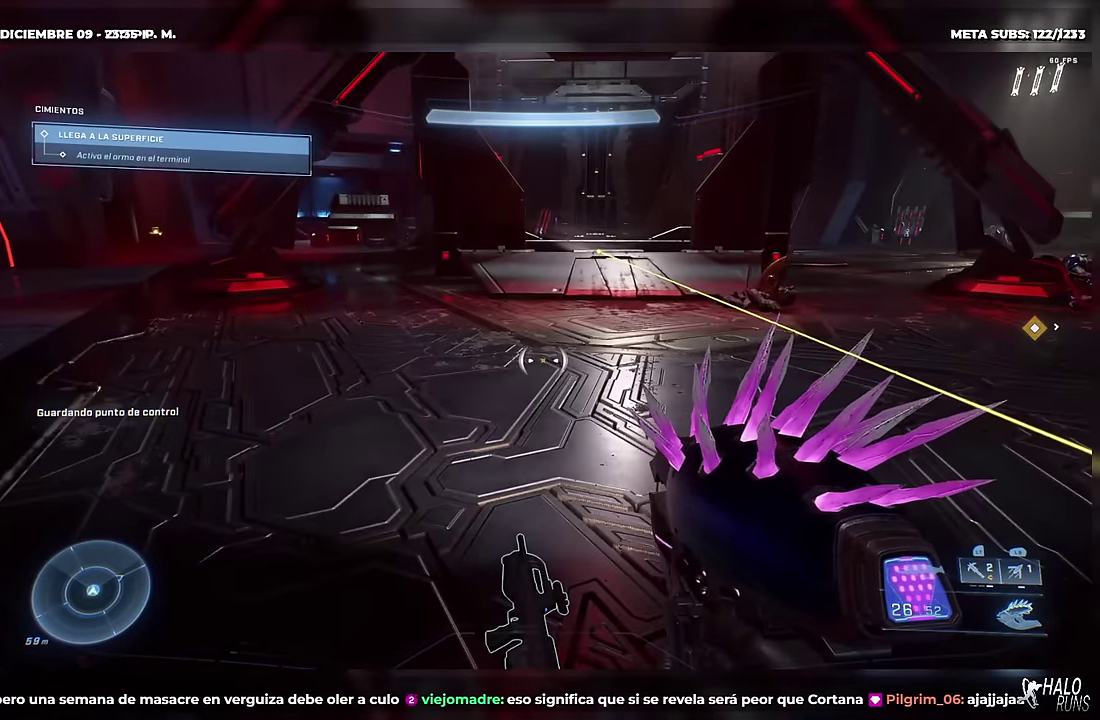
{"buttons": ["R1"], "left_stick": "down", "events": [[50, "left_stick", "up"], [67, "DPAD_UP", "down"], [200, "R1", "down"], [317, "DPAD_UP", "up"], [334, "left_stick", "center"], [434, "left_stick", "down"]]}
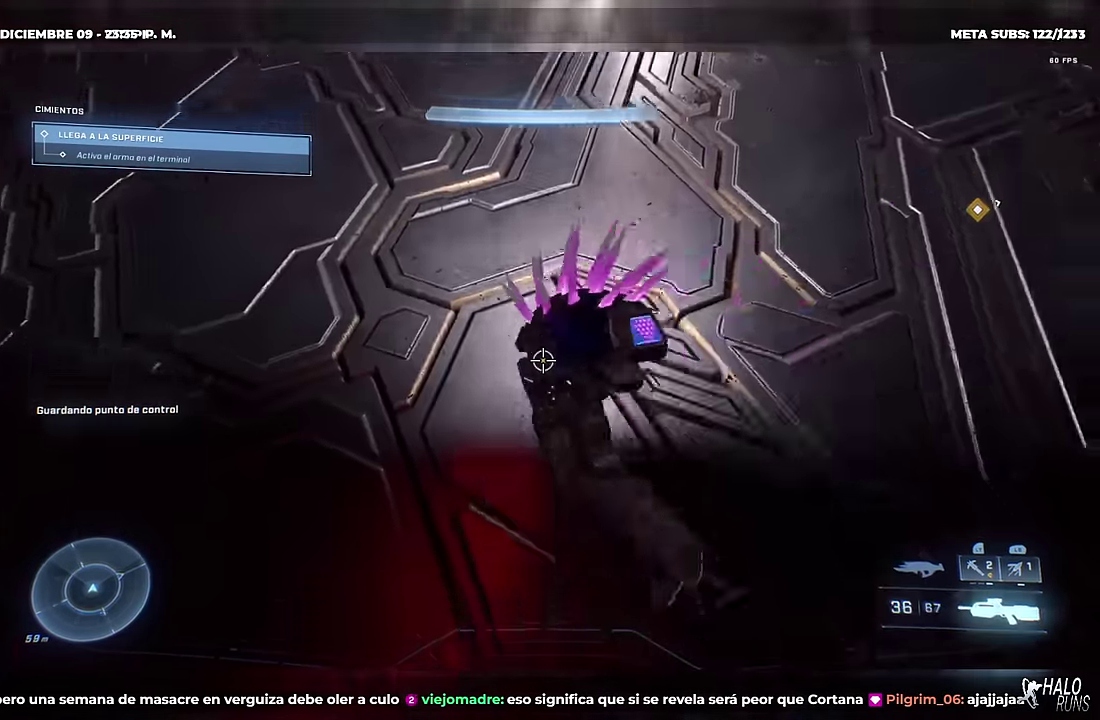
{"buttons": ["DPAD_RIGHT"], "left_stick": "down-right", "events": [[83, "R1", "up"], [383, "left_stick", "down-right"], [467, "DPAD_RIGHT", "down"]]}